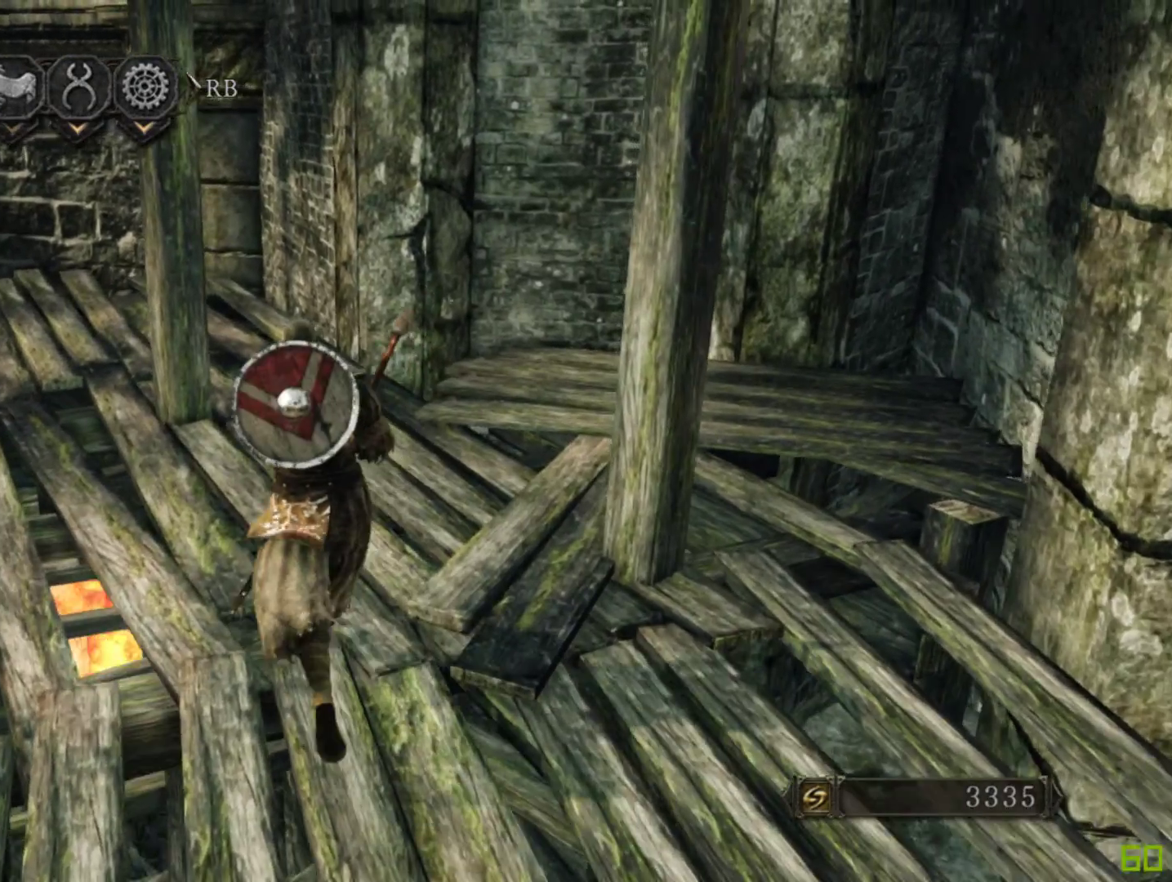
Gameplay with a controller (Xbox layout); each line is a JSON object with the inputs held at the frame after it. "events" lists button and stick changes between this image and that frame as [ms after this image, input, new state], when the widget could be followed in between. Not read: L3 R3.
{"buttons": [], "left_stick": "up-left", "right_stick": "center", "events": [[483, "B", "up"]]}
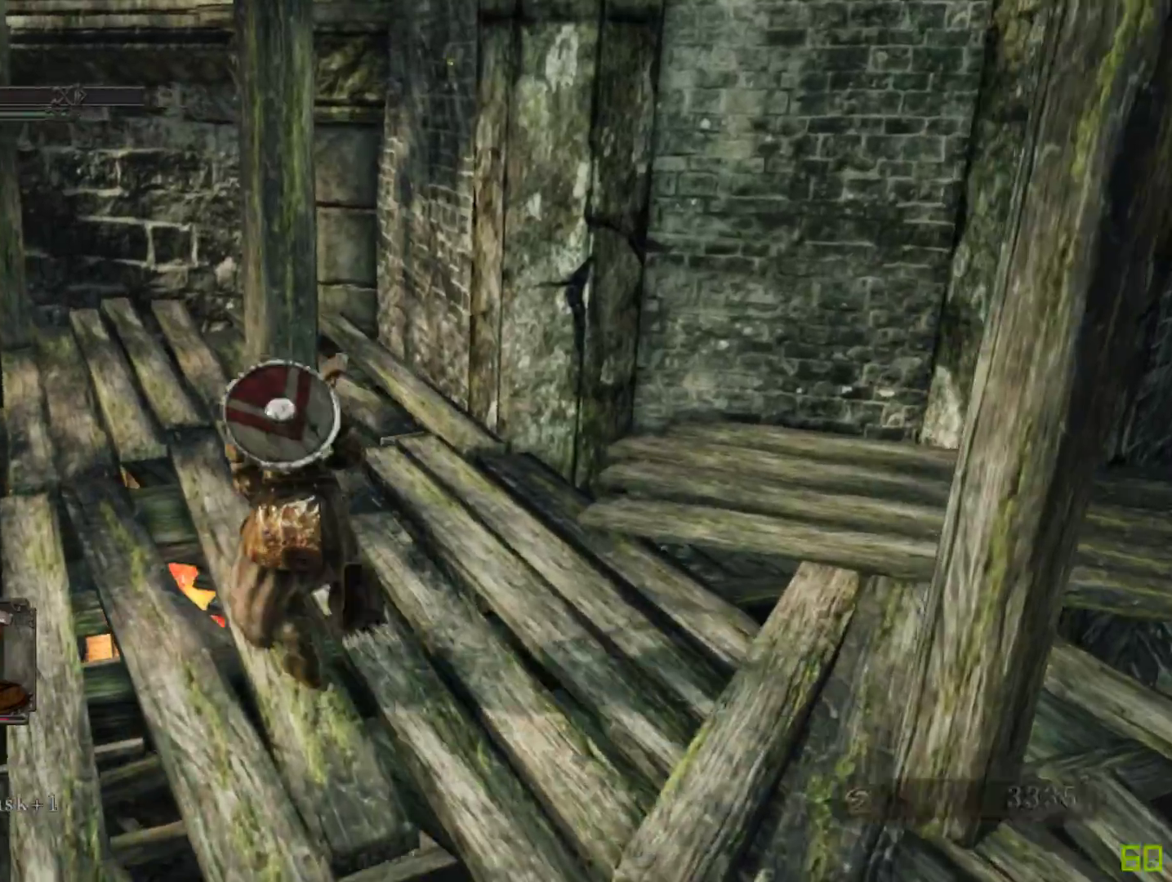
{"buttons": [], "left_stick": "down-right", "right_stick": "right", "events": [[300, "left_stick", "down-left"], [333, "right_stick", "right"], [417, "left_stick", "down-right"]]}
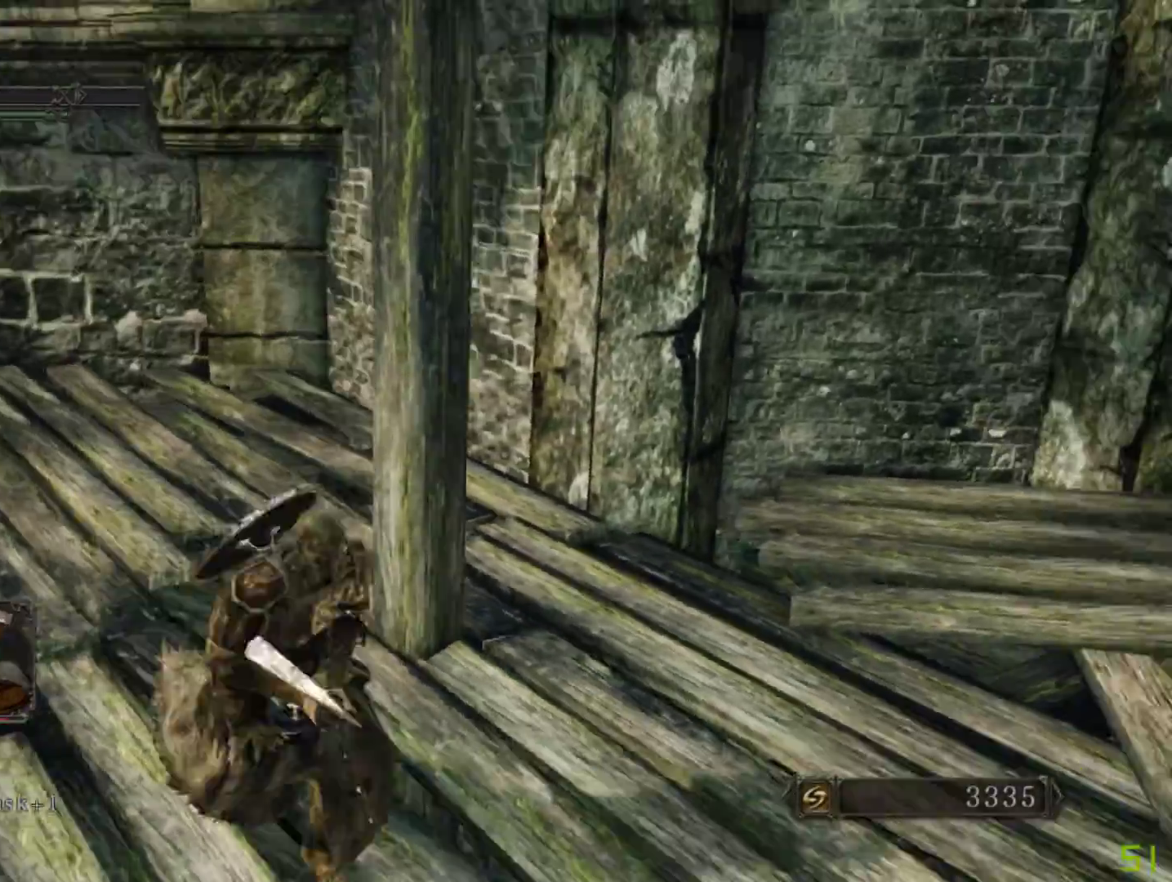
{"buttons": [], "left_stick": "down-left", "right_stick": "center", "events": [[100, "left_stick", "up-right"], [300, "right_stick", "center"], [333, "left_stick", "up-left"], [417, "left_stick", "down-left"]]}
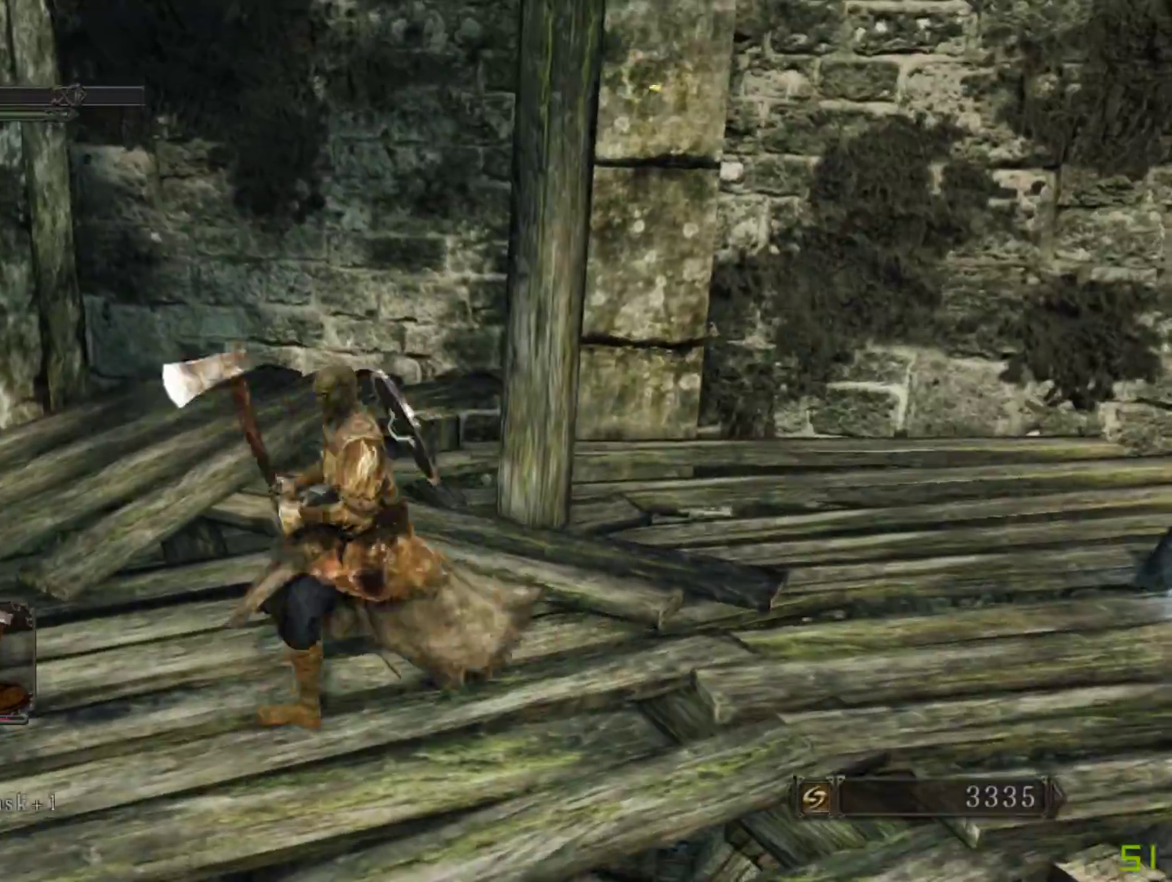
{"buttons": [], "left_stick": "up-right", "right_stick": "center", "events": [[33, "left_stick", "center"], [83, "right_stick", "right"], [100, "left_stick", "up-left"], [183, "left_stick", "center"], [350, "left_stick", "up-left"], [383, "right_stick", "center"], [417, "left_stick", "up-right"]]}
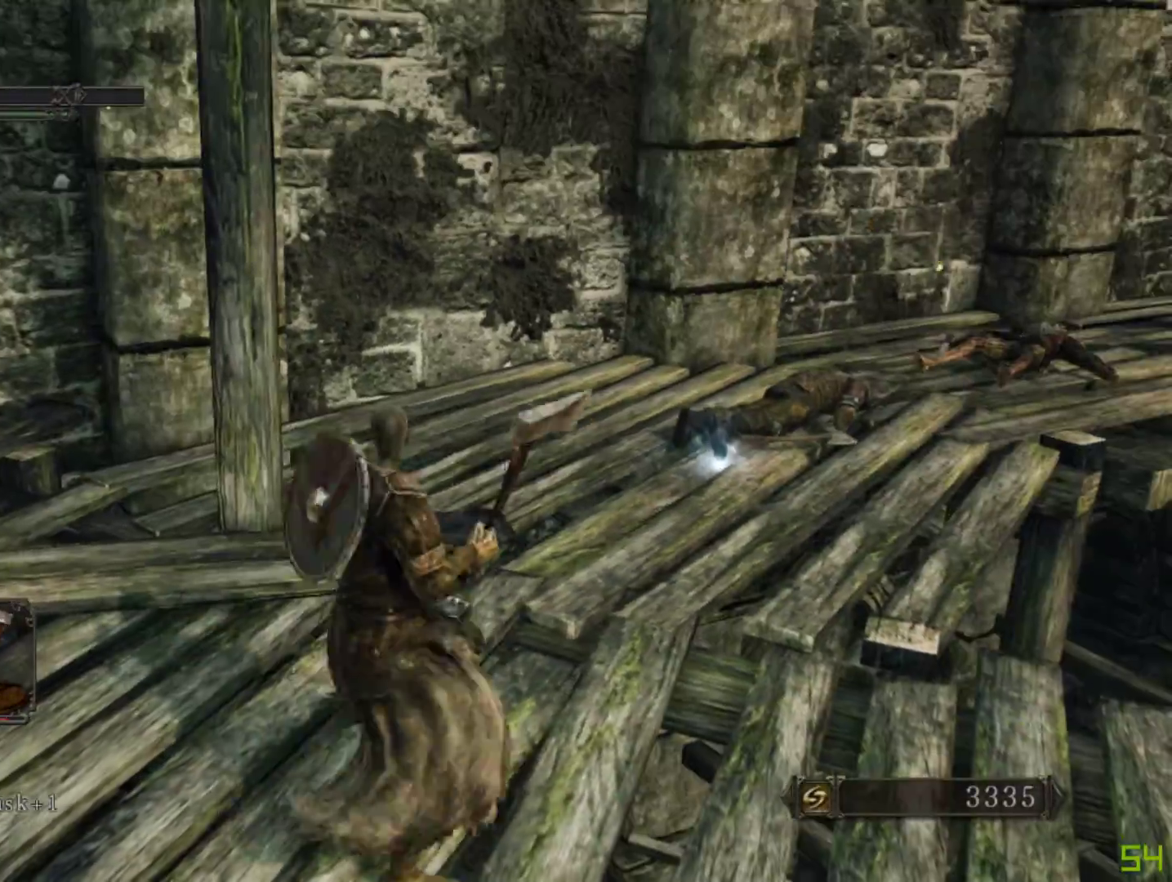
{"buttons": ["B"], "left_stick": "down-right", "right_stick": "center", "events": [[400, "B", "down"], [467, "left_stick", "down-right"]]}
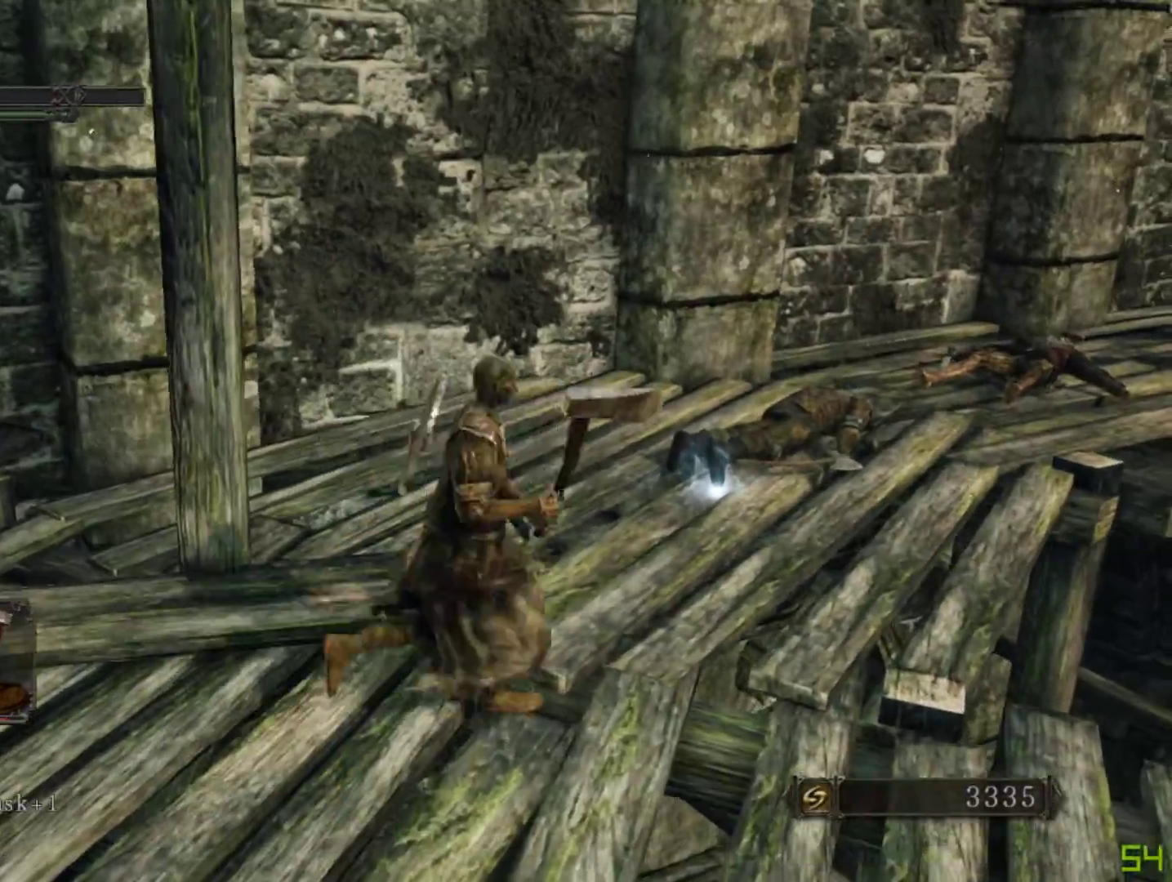
{"buttons": ["B"], "left_stick": "up-right", "right_stick": "center", "events": [[17, "left_stick", "down-left"], [117, "left_stick", "up-right"]]}
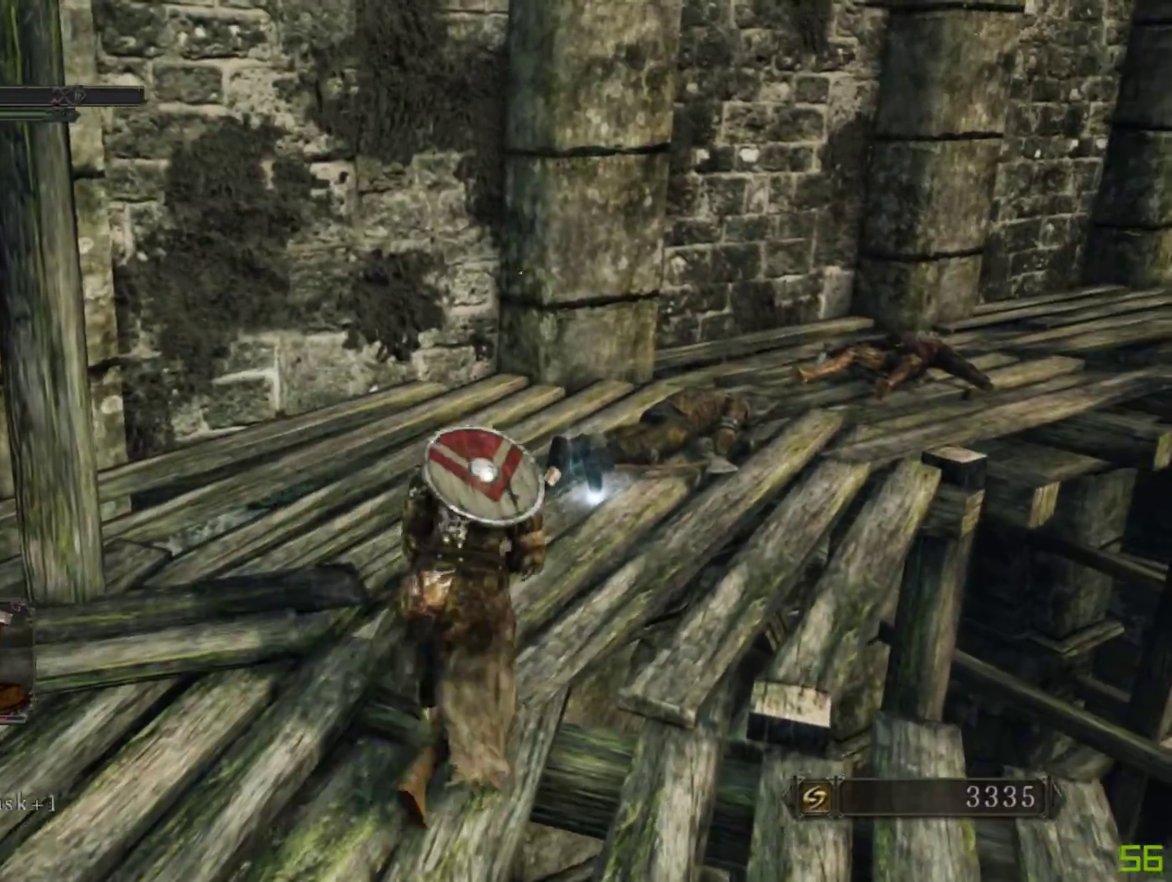
{"buttons": ["A", "B"], "left_stick": "up-right", "right_stick": "center", "events": [[467, "A", "down"]]}
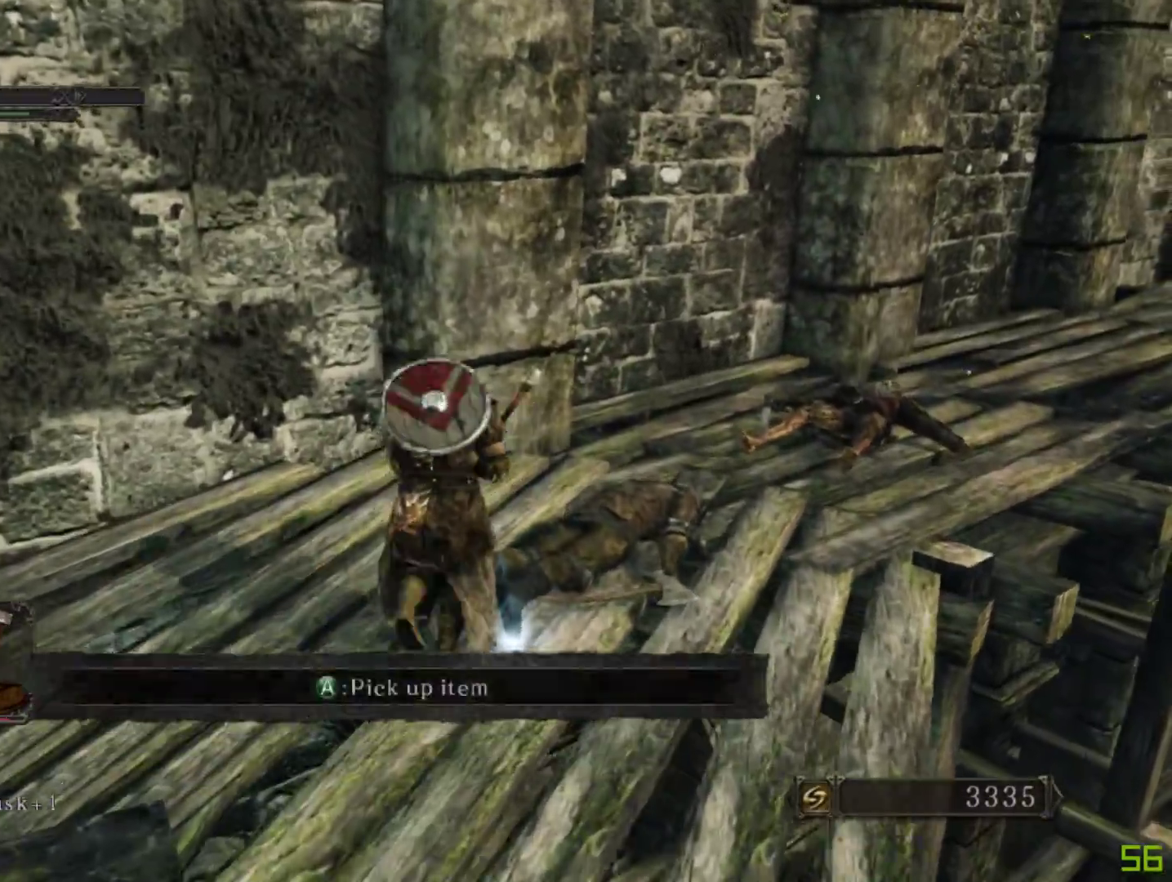
{"buttons": ["B"], "left_stick": "up-right", "right_stick": "left", "events": [[117, "A", "up"], [167, "right_stick", "left"]]}
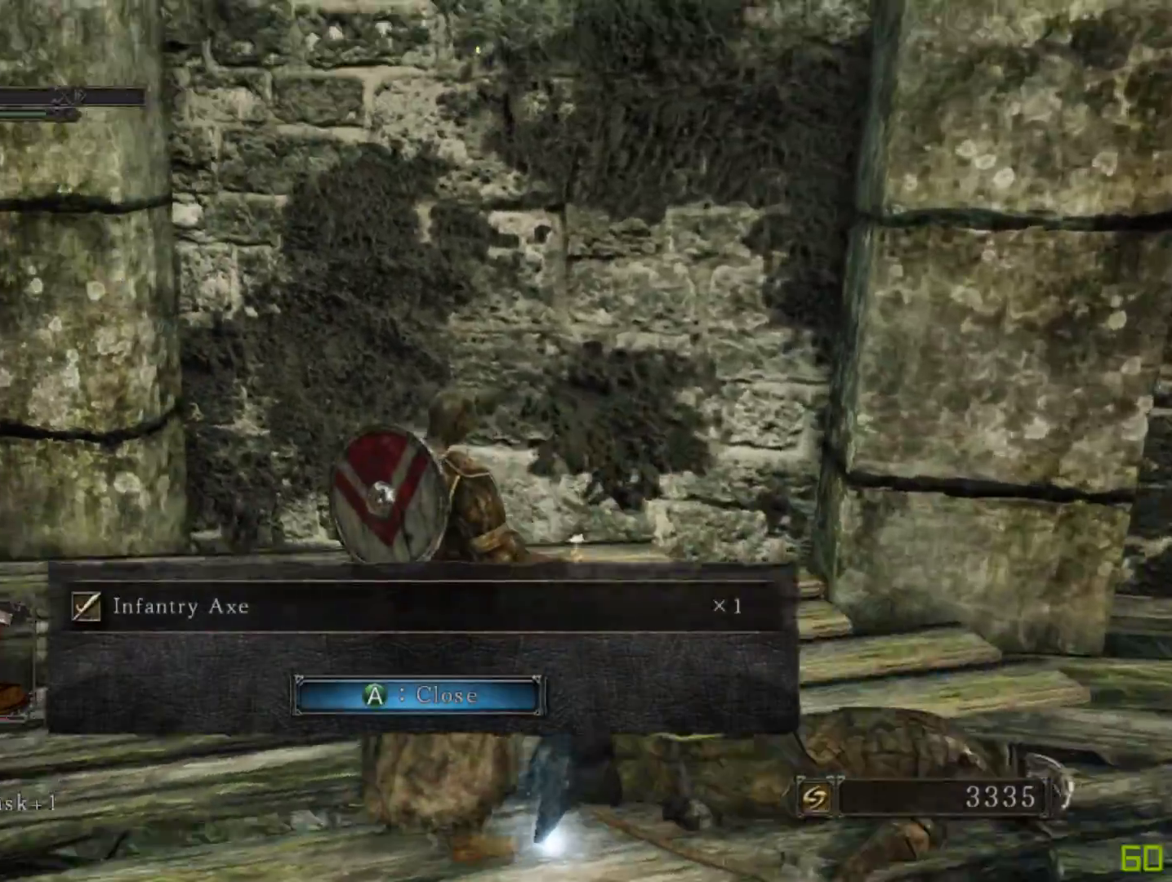
{"buttons": ["B"], "left_stick": "up", "right_stick": "center", "events": [[233, "A", "down"], [417, "A", "up"], [417, "left_stick", "up"], [500, "right_stick", "center"]]}
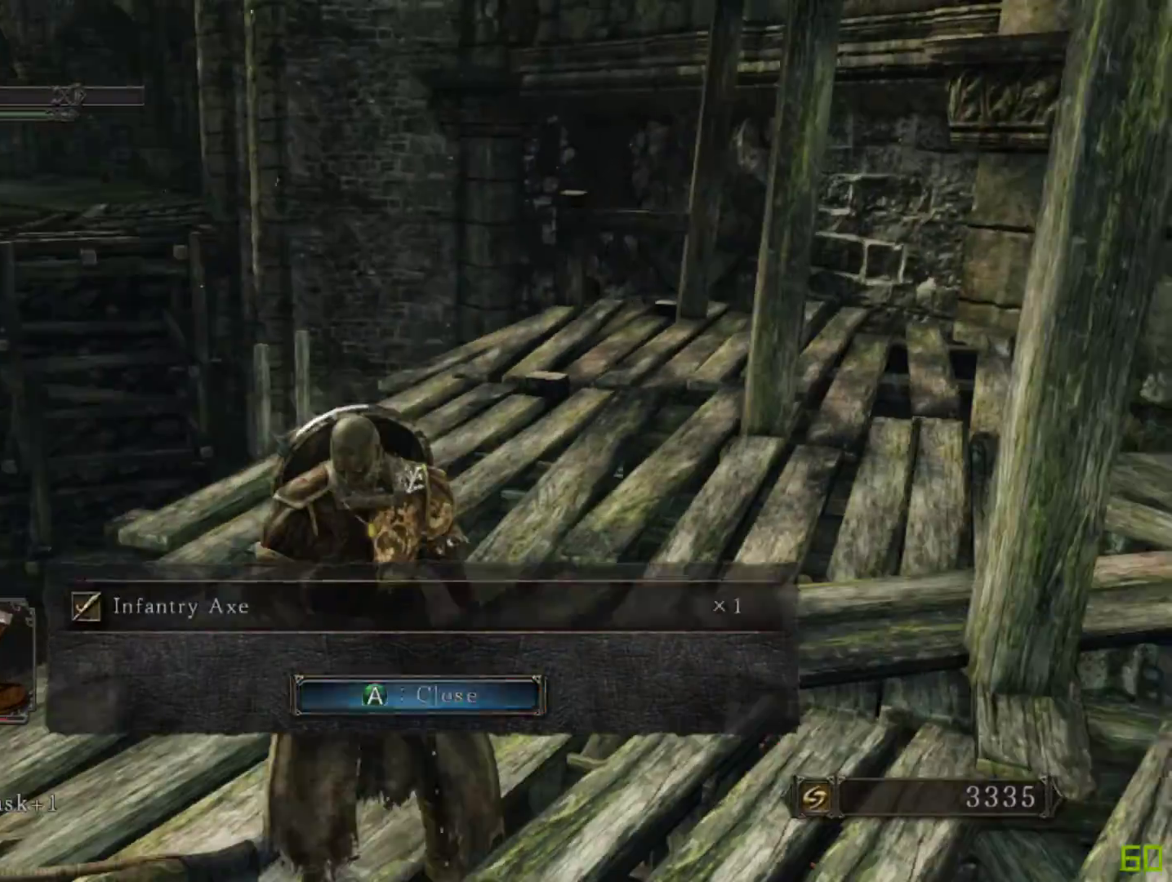
{"buttons": ["B"], "left_stick": "up", "right_stick": "down-right", "events": [[483, "right_stick", "down-right"]]}
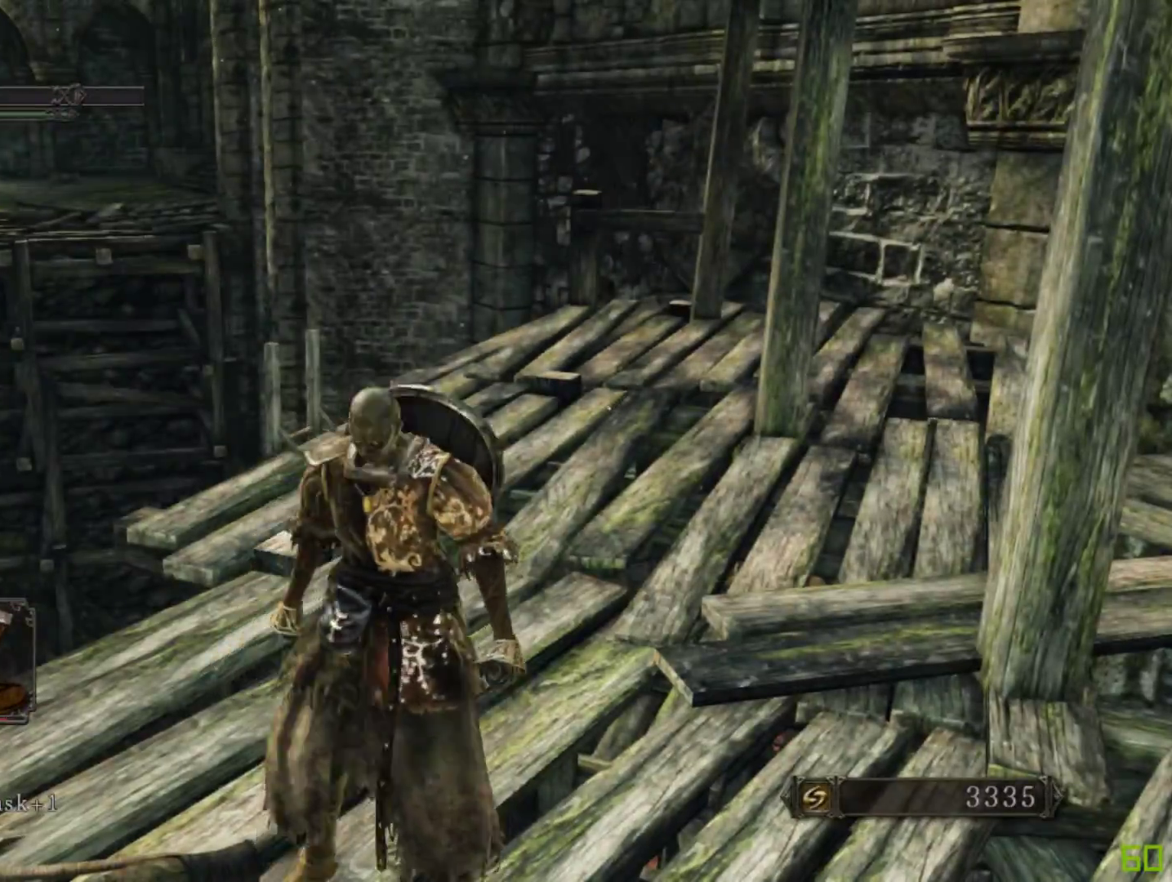
{"buttons": ["B"], "left_stick": "up", "right_stick": "center", "events": [[150, "right_stick", "center"]]}
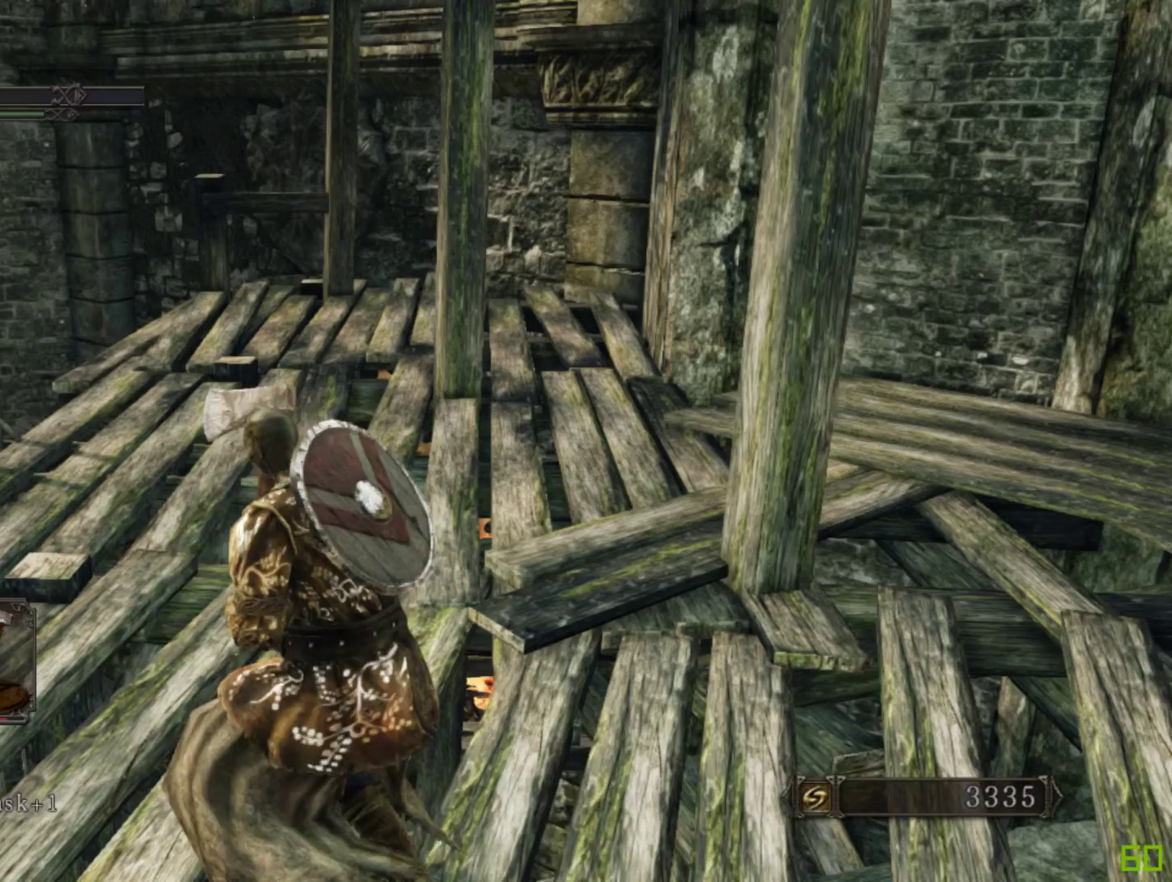
{"buttons": ["B"], "left_stick": "up", "right_stick": "right", "events": [[433, "right_stick", "right"]]}
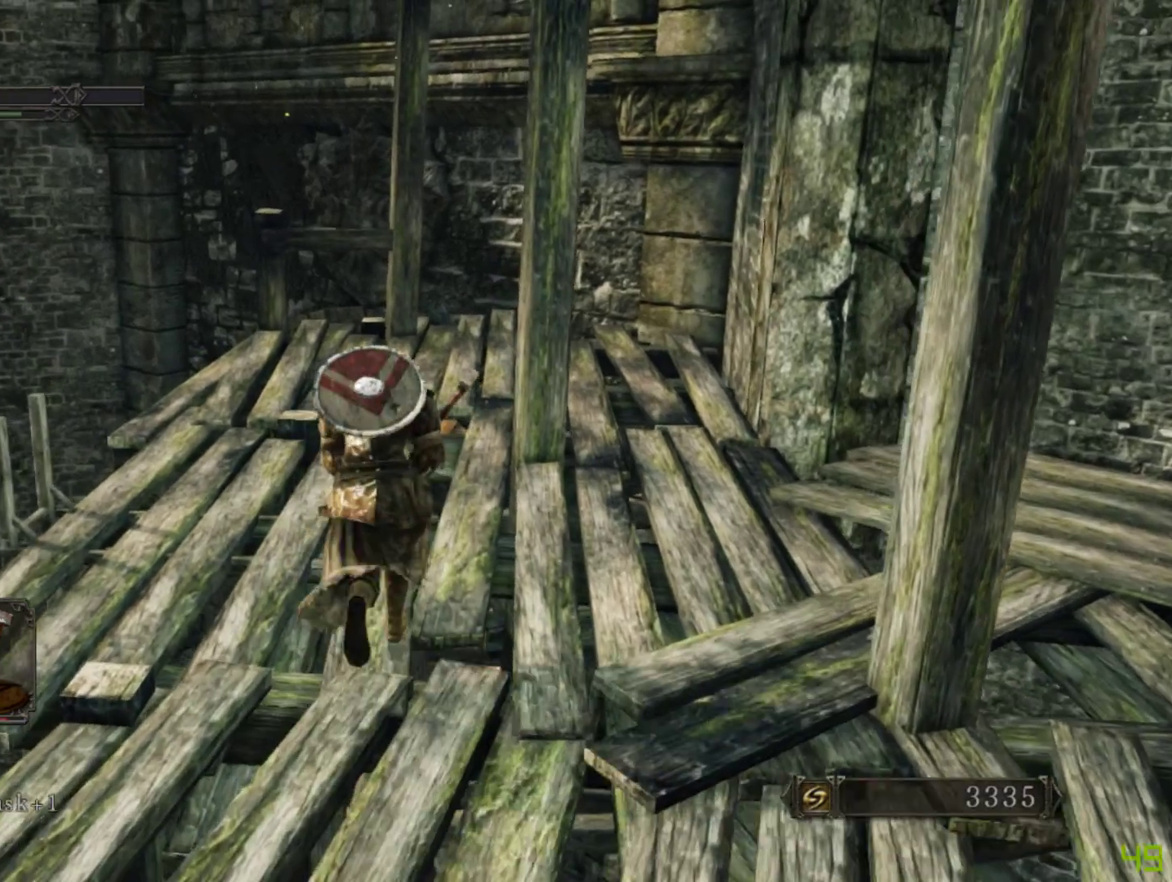
{"buttons": [], "left_stick": "center", "right_stick": "center", "events": [[17, "right_stick", "center"], [400, "B", "up"], [467, "left_stick", "center"]]}
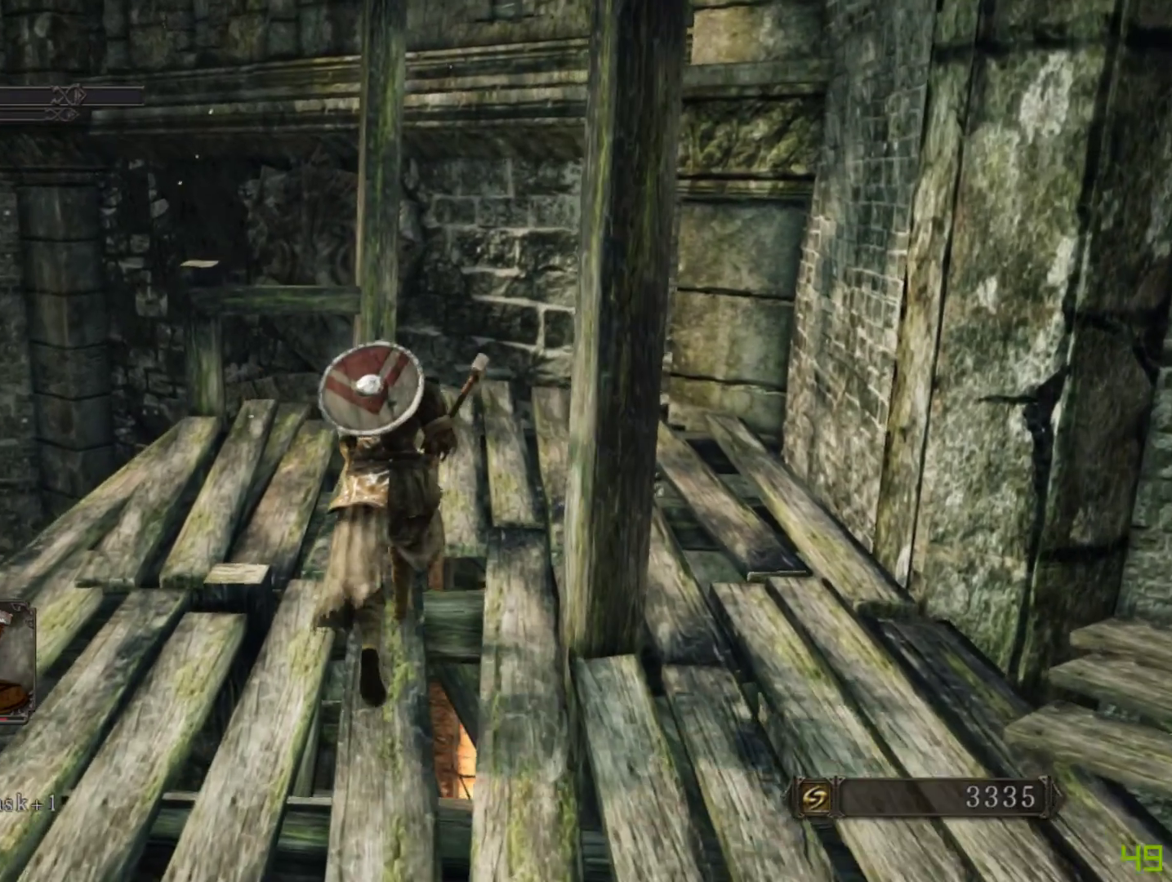
{"buttons": [], "left_stick": "center", "right_stick": "center", "events": [[150, "START", "down"], [267, "START", "up"]]}
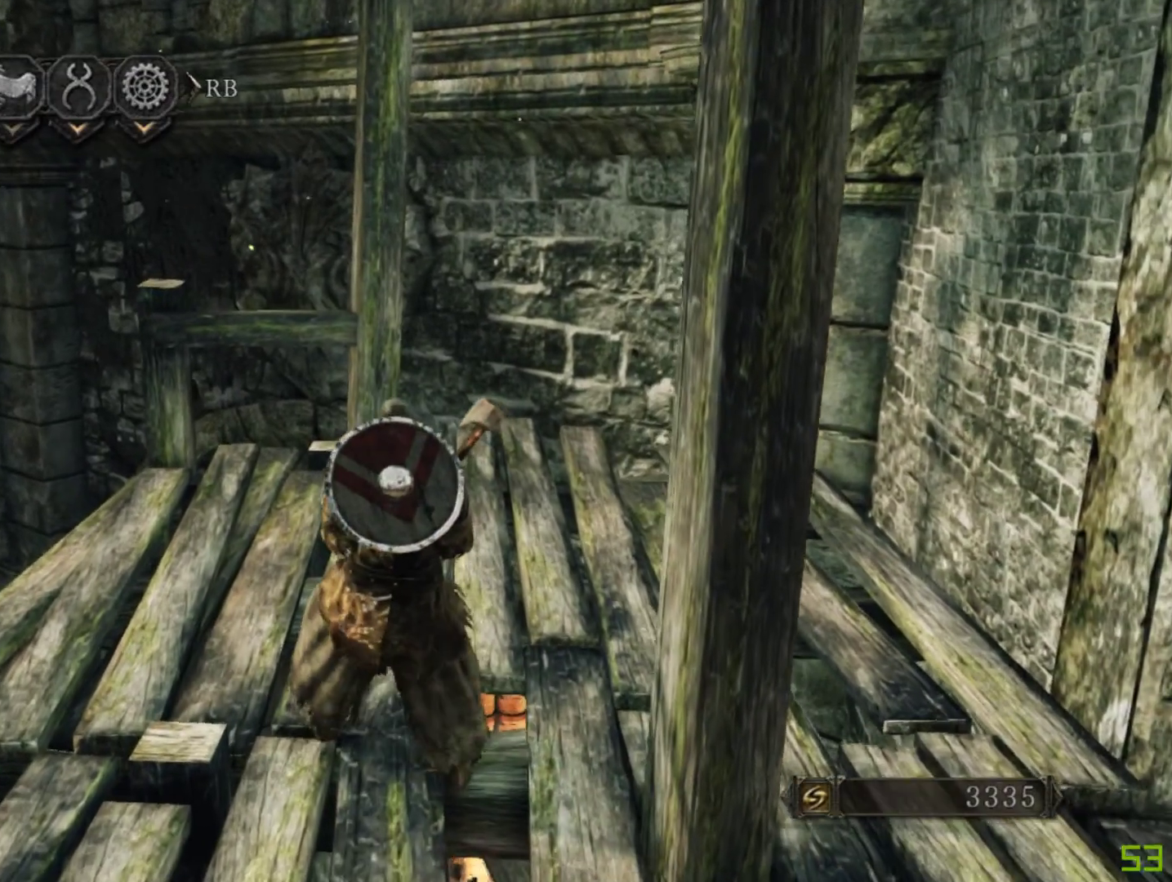
{"buttons": [], "left_stick": "center", "right_stick": "center", "events": [[83, "DPAD_RIGHT", "down"], [183, "A", "down"], [183, "DPAD_RIGHT", "up"], [233, "A", "up"]]}
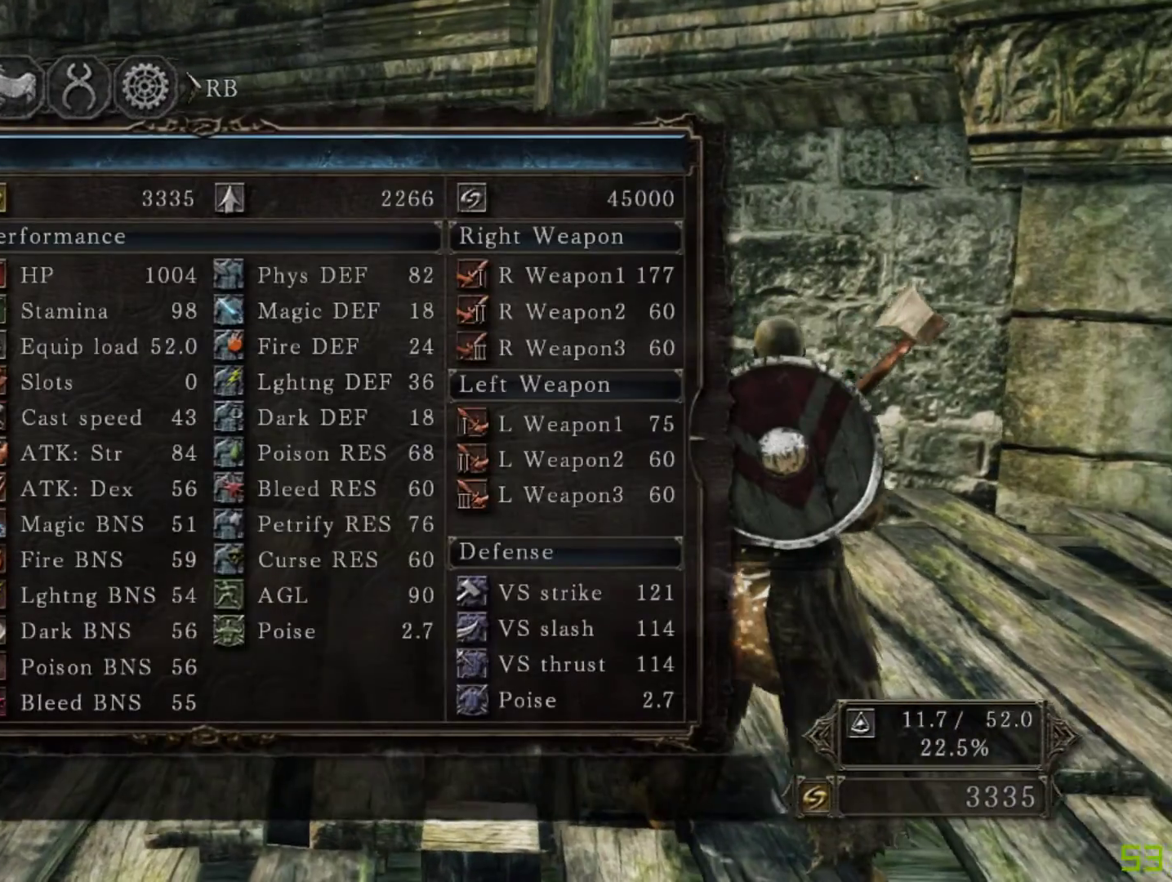
{"buttons": [], "left_stick": "center", "right_stick": "center", "events": []}
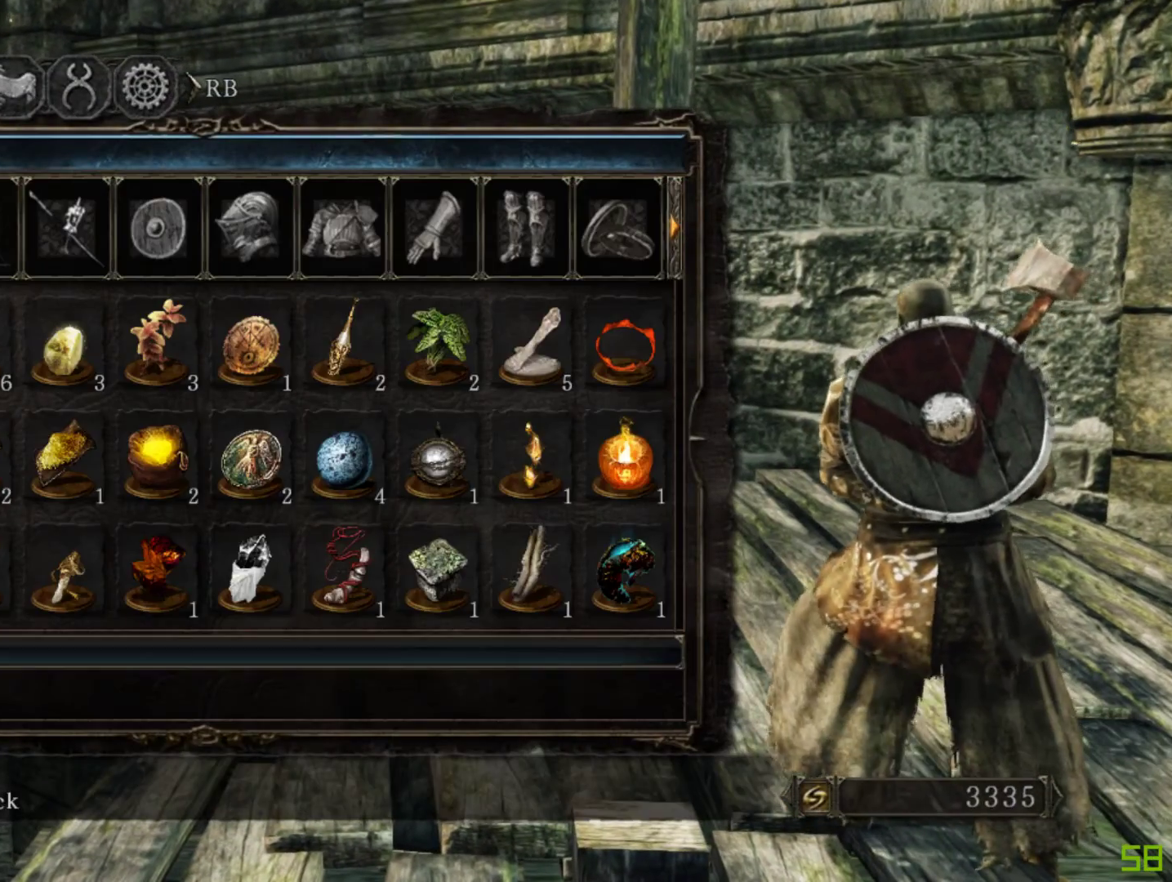
{"buttons": ["DPAD_RIGHT"], "left_stick": "center", "right_stick": "center", "events": [[267, "DPAD_UP", "down"], [300, "DPAD_RIGHT", "down"], [333, "DPAD_UP", "up"]]}
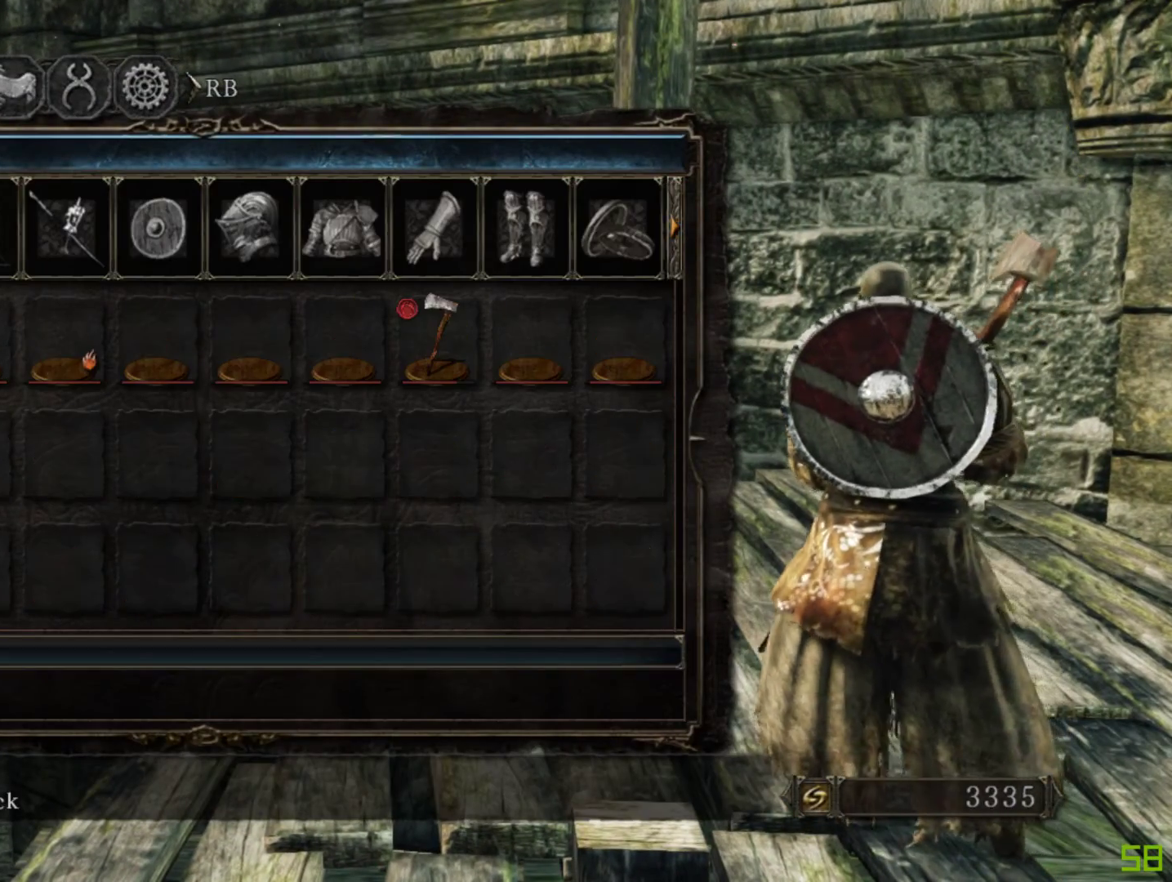
{"buttons": ["DPAD_LEFT"], "left_stick": "center", "right_stick": "center", "events": [[250, "DPAD_RIGHT", "up"], [483, "DPAD_LEFT", "down"]]}
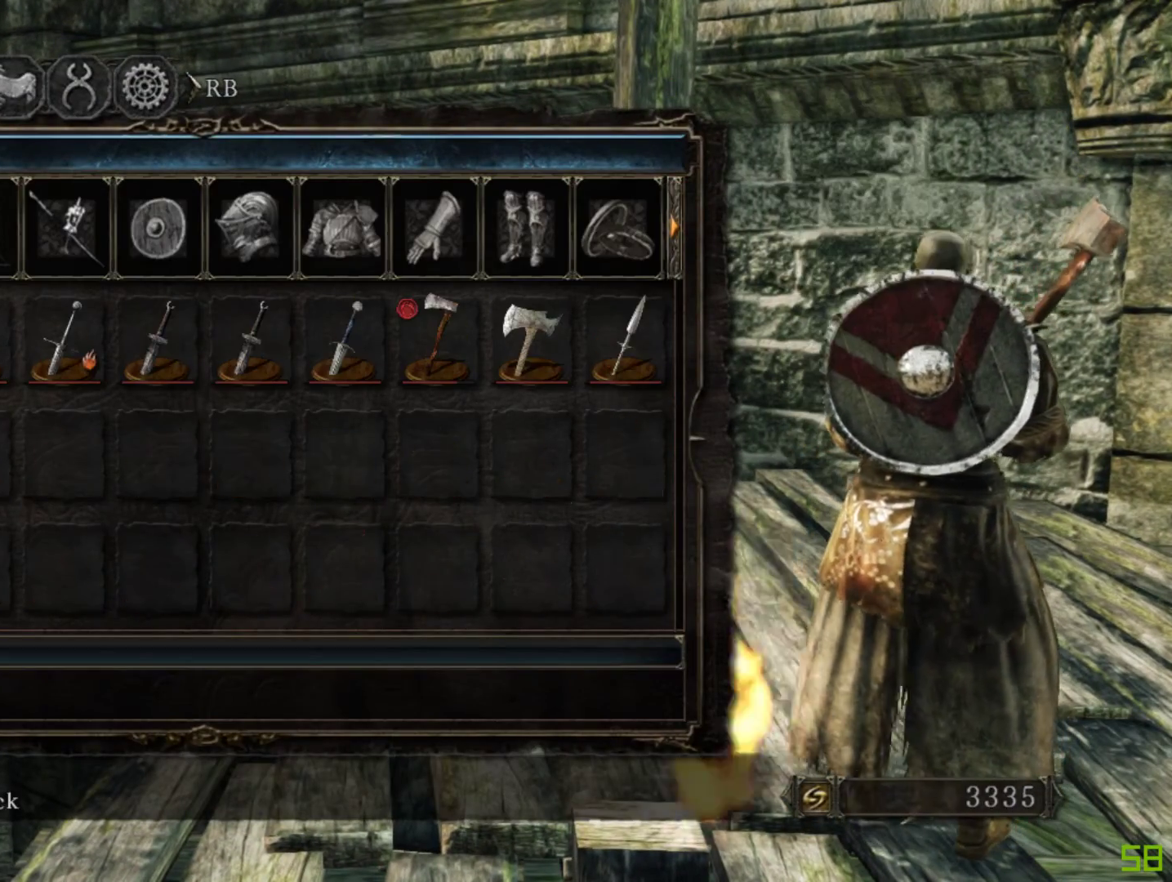
{"buttons": [], "left_stick": "center", "right_stick": "center", "events": [[67, "DPAD_LEFT", "up"], [367, "DPAD_DOWN", "down"], [467, "DPAD_DOWN", "up"]]}
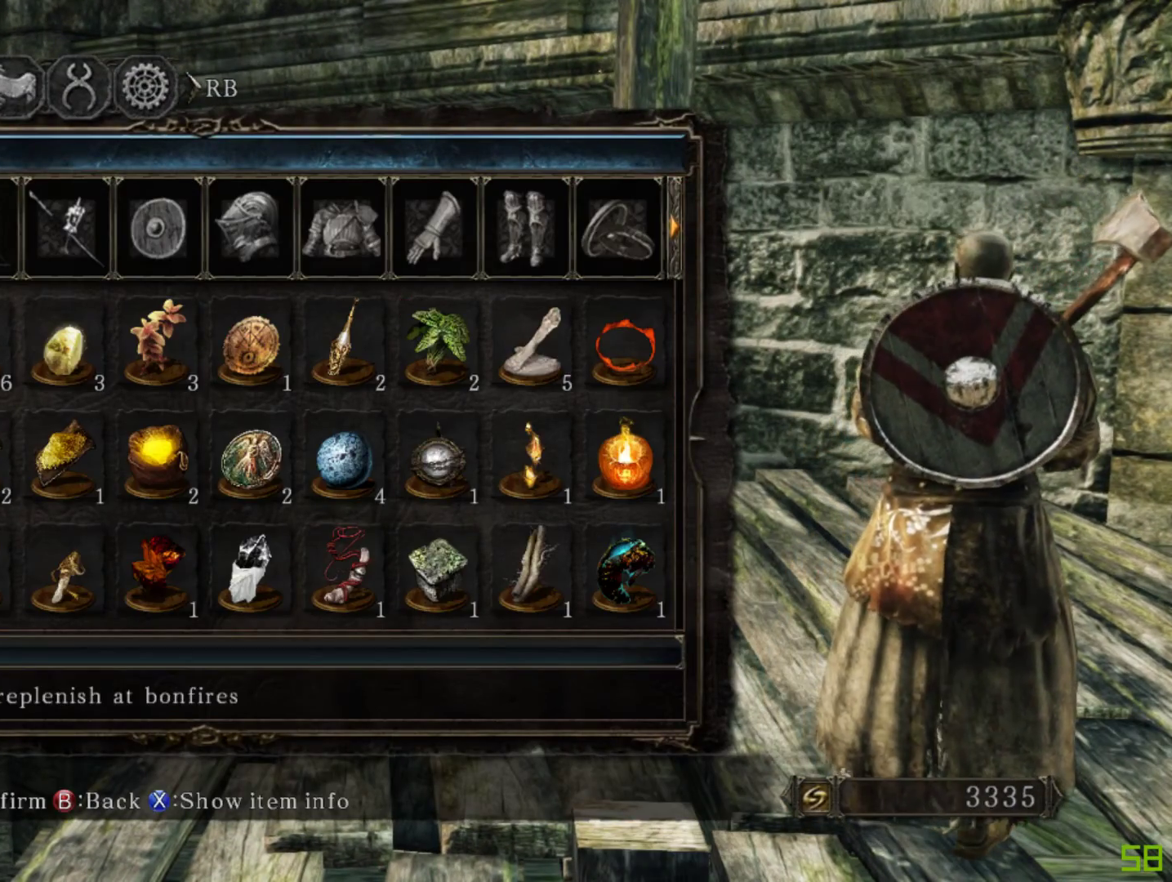
{"buttons": ["DPAD_RIGHT"], "left_stick": "center", "right_stick": "center", "events": [[133, "DPAD_RIGHT", "down"]]}
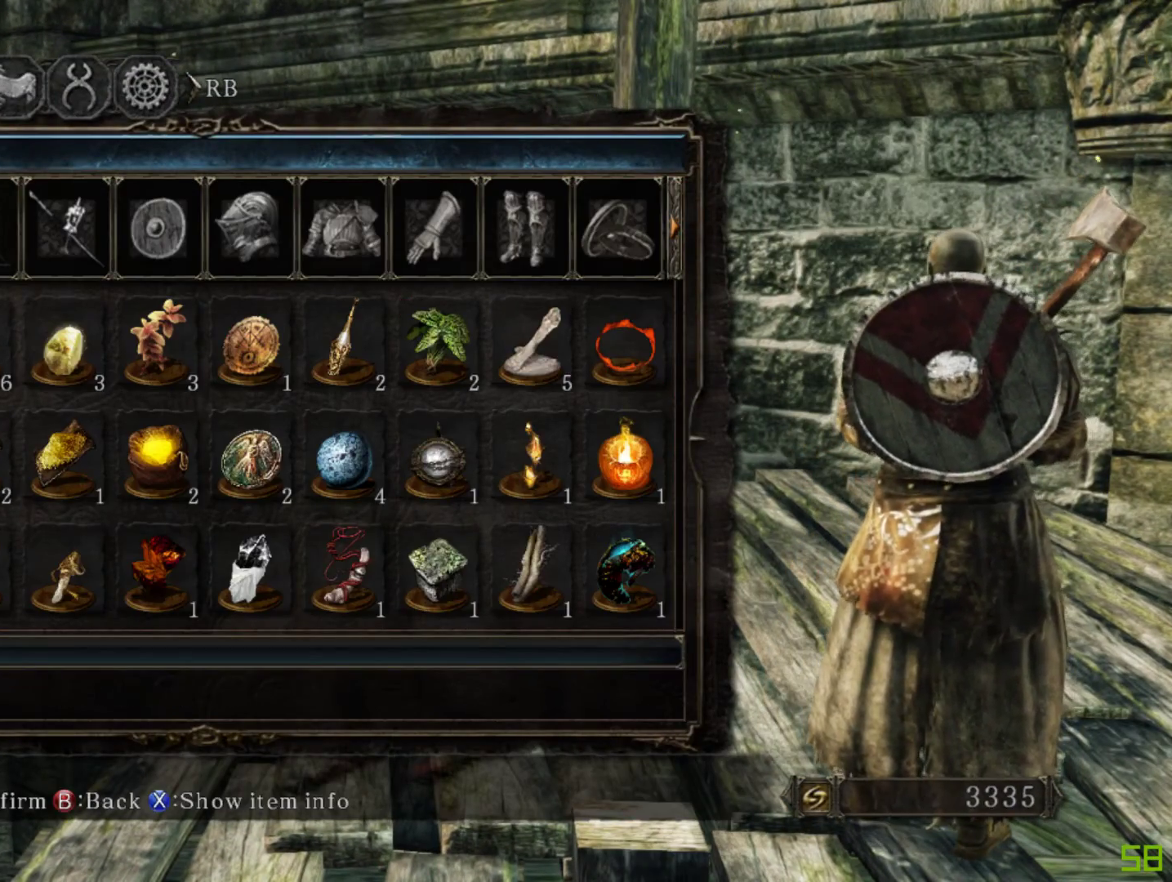
{"buttons": ["DPAD_RIGHT"], "left_stick": "center", "right_stick": "center", "events": []}
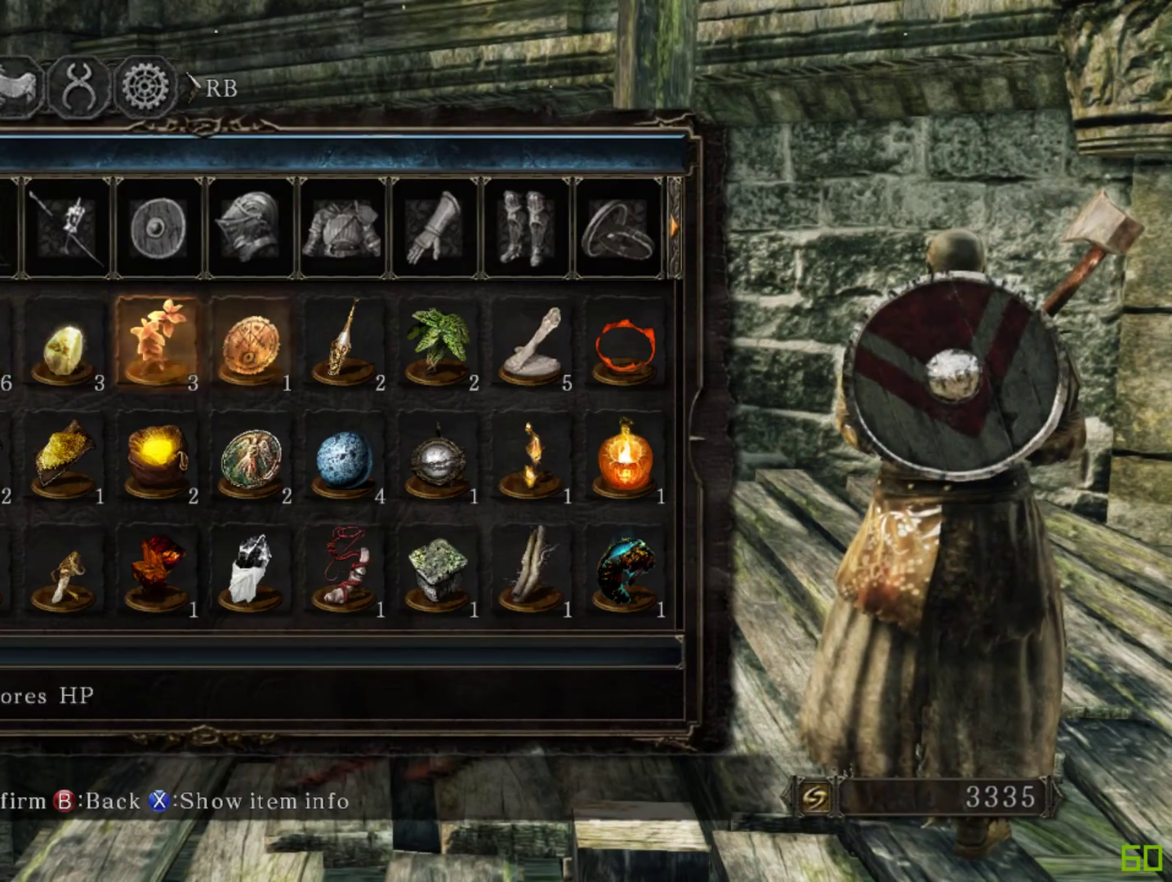
{"buttons": [], "left_stick": "center", "right_stick": "center", "events": [[267, "DPAD_RIGHT", "up"]]}
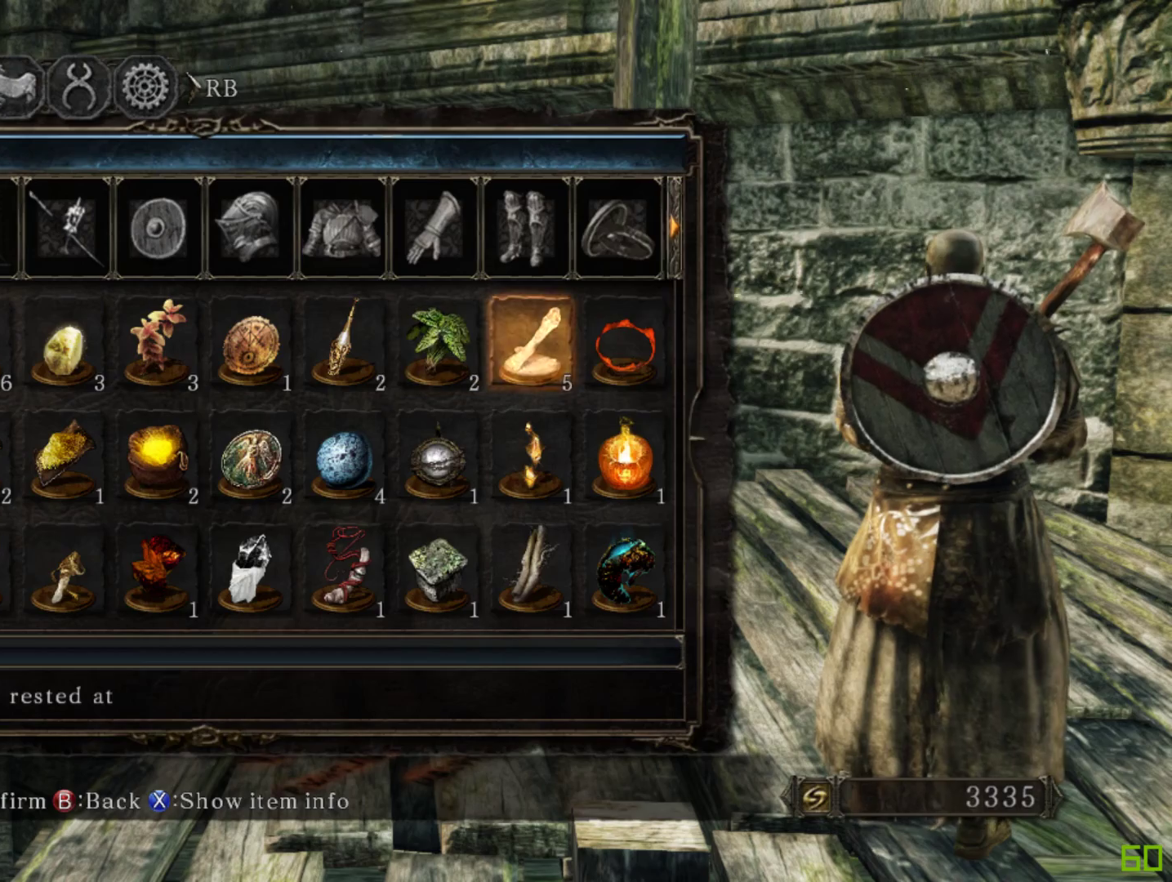
{"buttons": ["A"], "left_stick": "center", "right_stick": "center", "events": [[117, "A", "down"], [200, "A", "up"], [500, "A", "down"]]}
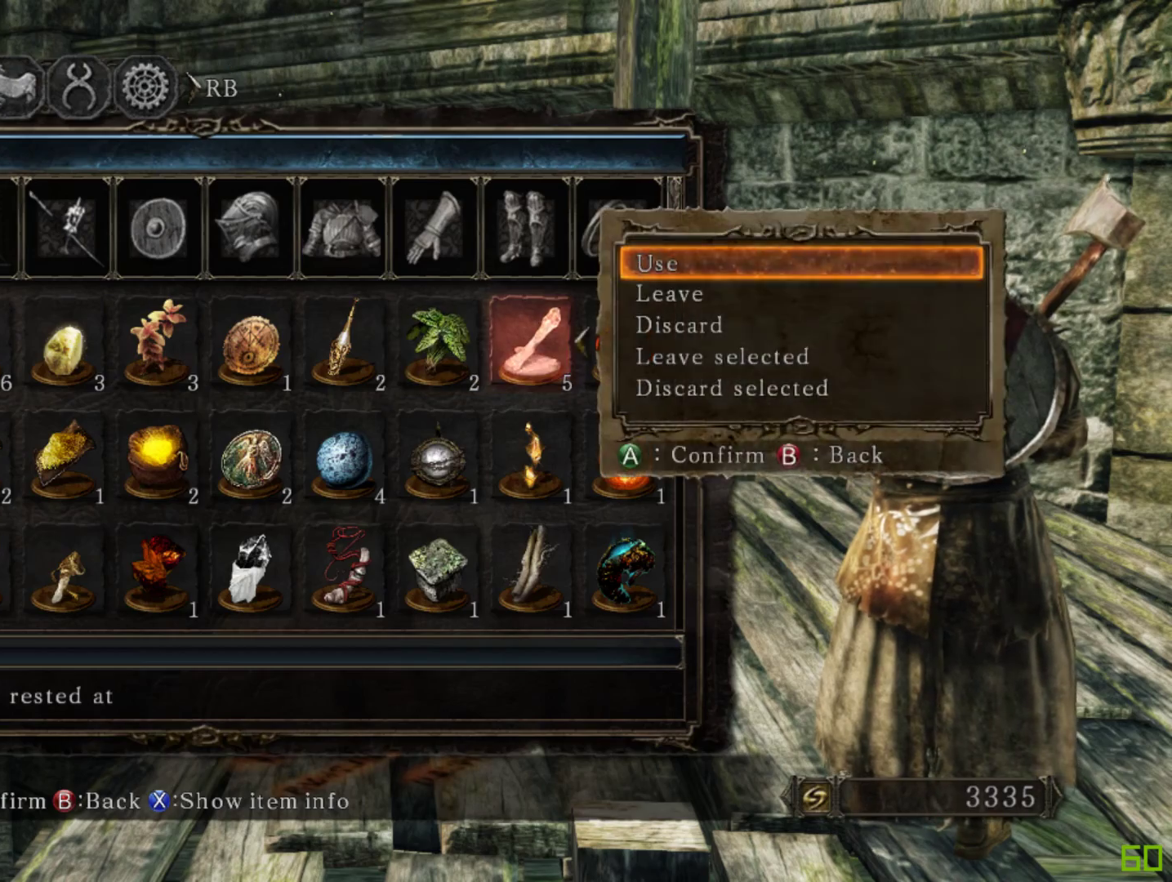
{"buttons": [], "left_stick": "center", "right_stick": "center", "events": [[83, "A", "up"]]}
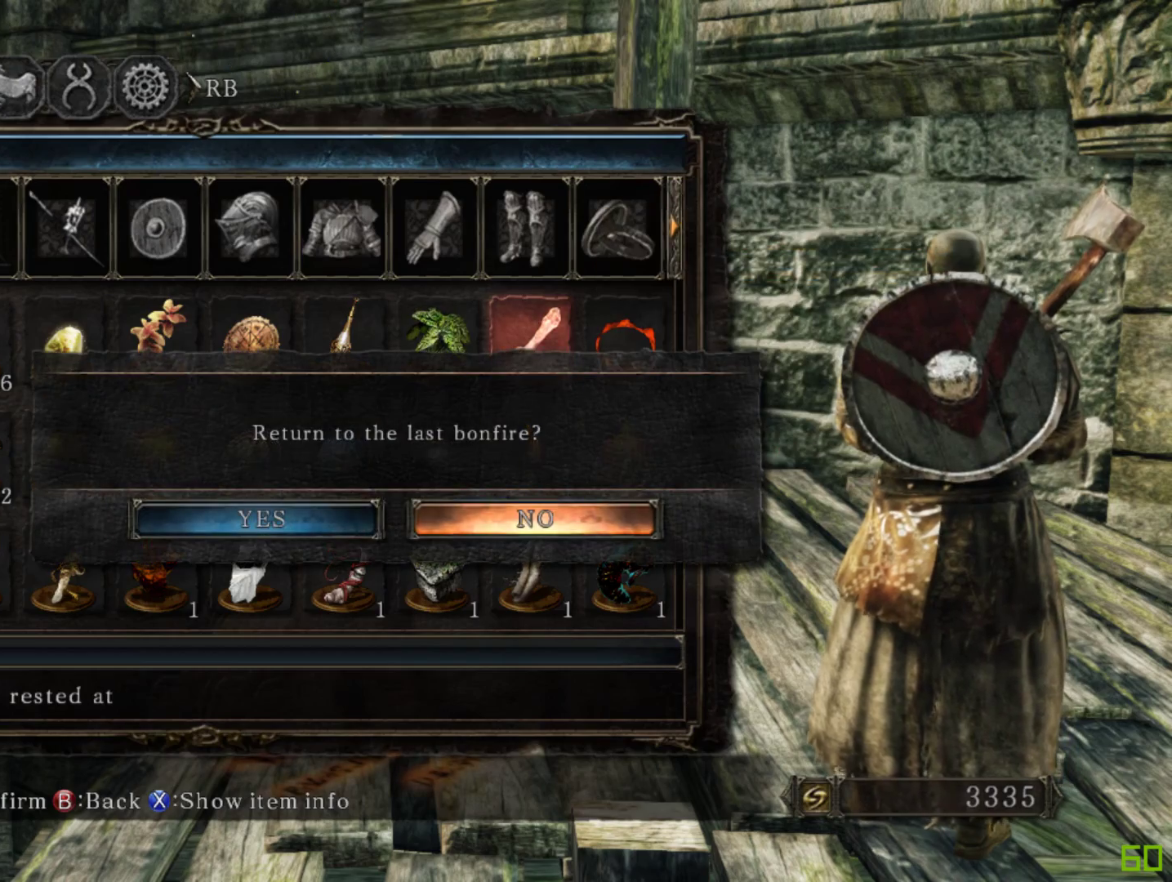
{"buttons": [], "left_stick": "center", "right_stick": "center", "events": [[50, "DPAD_LEFT", "down"], [133, "DPAD_LEFT", "up"], [150, "A", "down"], [250, "A", "up"]]}
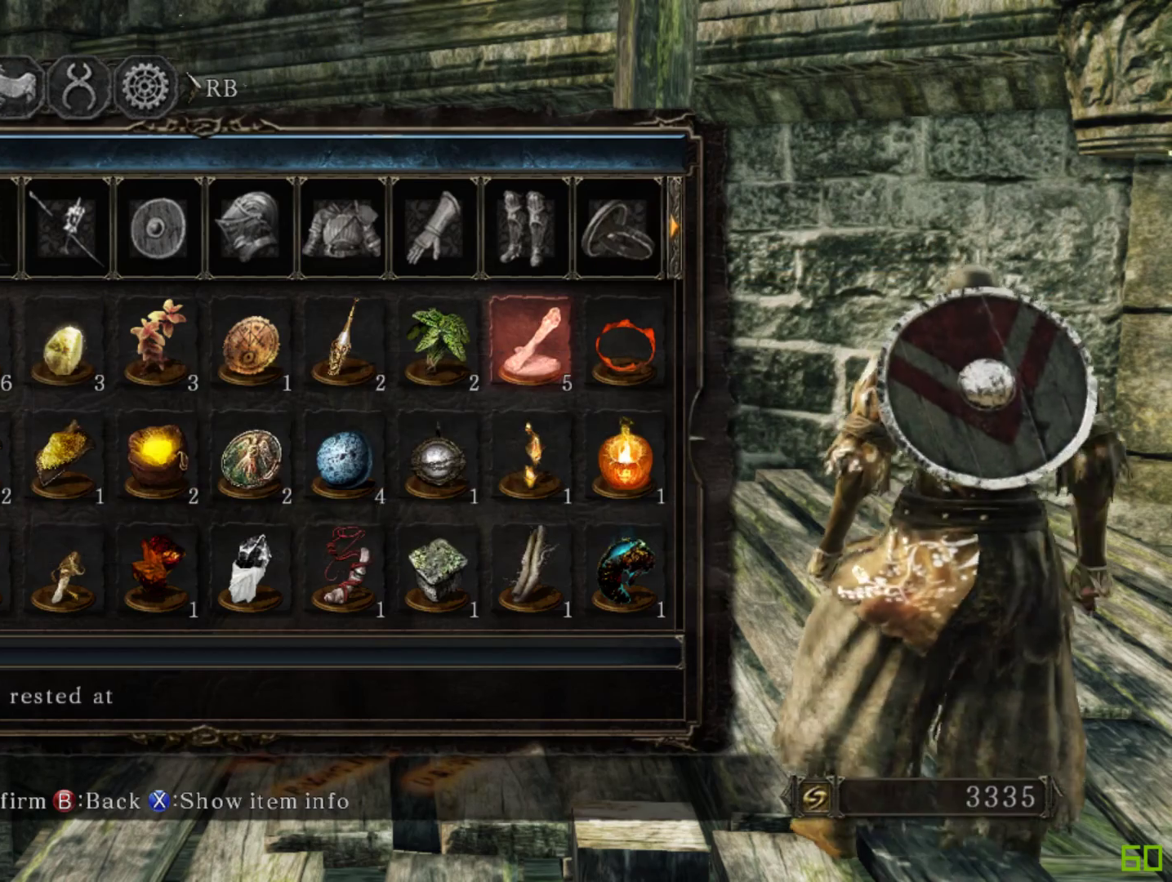
{"buttons": [], "left_stick": "center", "right_stick": "center", "events": []}
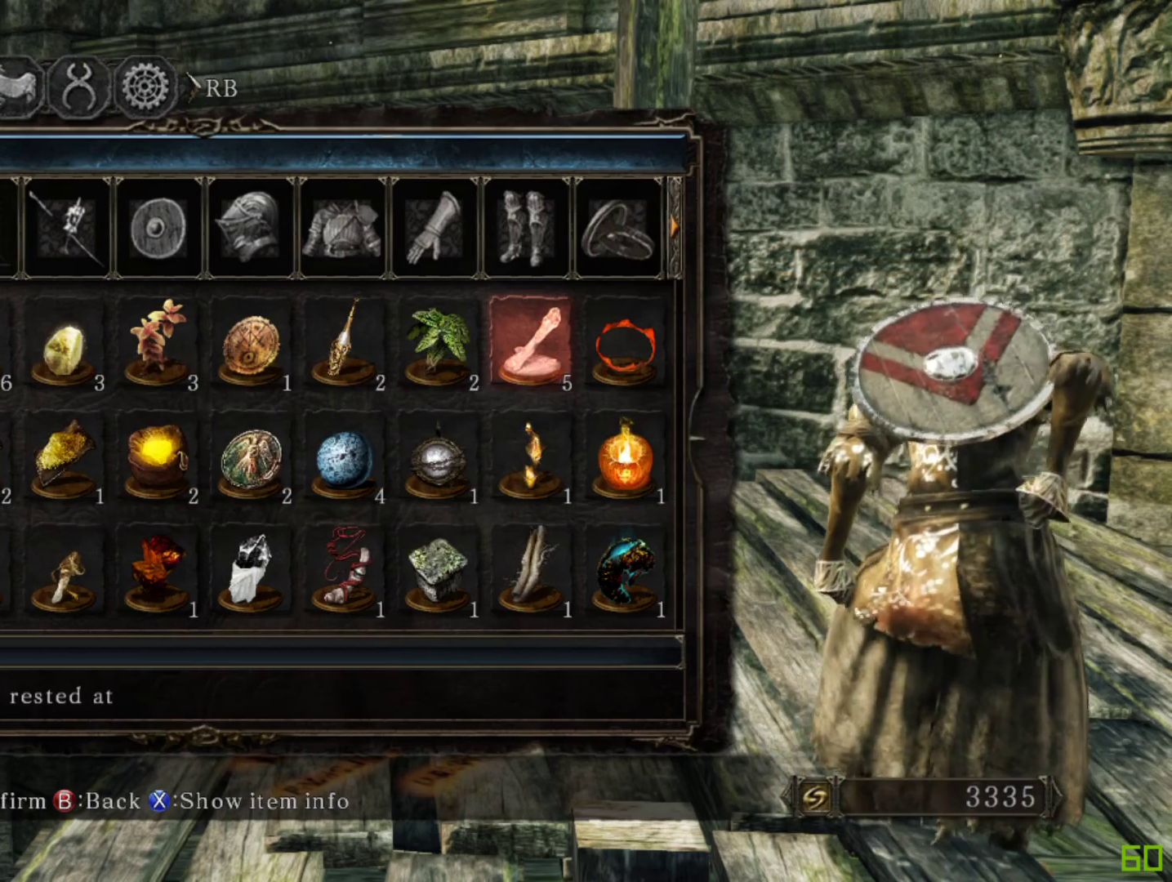
{"buttons": [], "left_stick": "center", "right_stick": "center", "events": []}
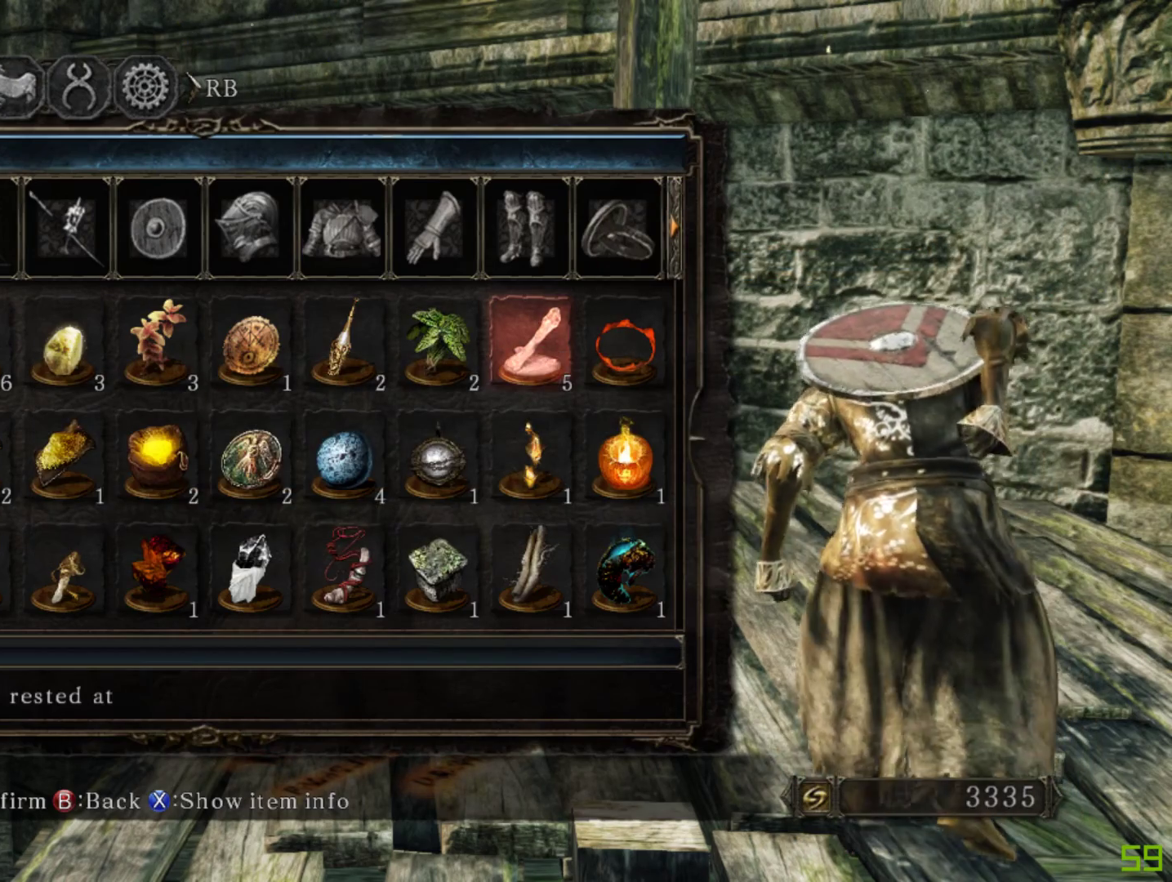
{"buttons": ["B"], "left_stick": "center", "right_stick": "center", "events": [[50, "B", "down"], [100, "B", "up"], [167, "B", "down"], [233, "B", "up"], [333, "B", "down"], [383, "B", "up"], [483, "B", "down"]]}
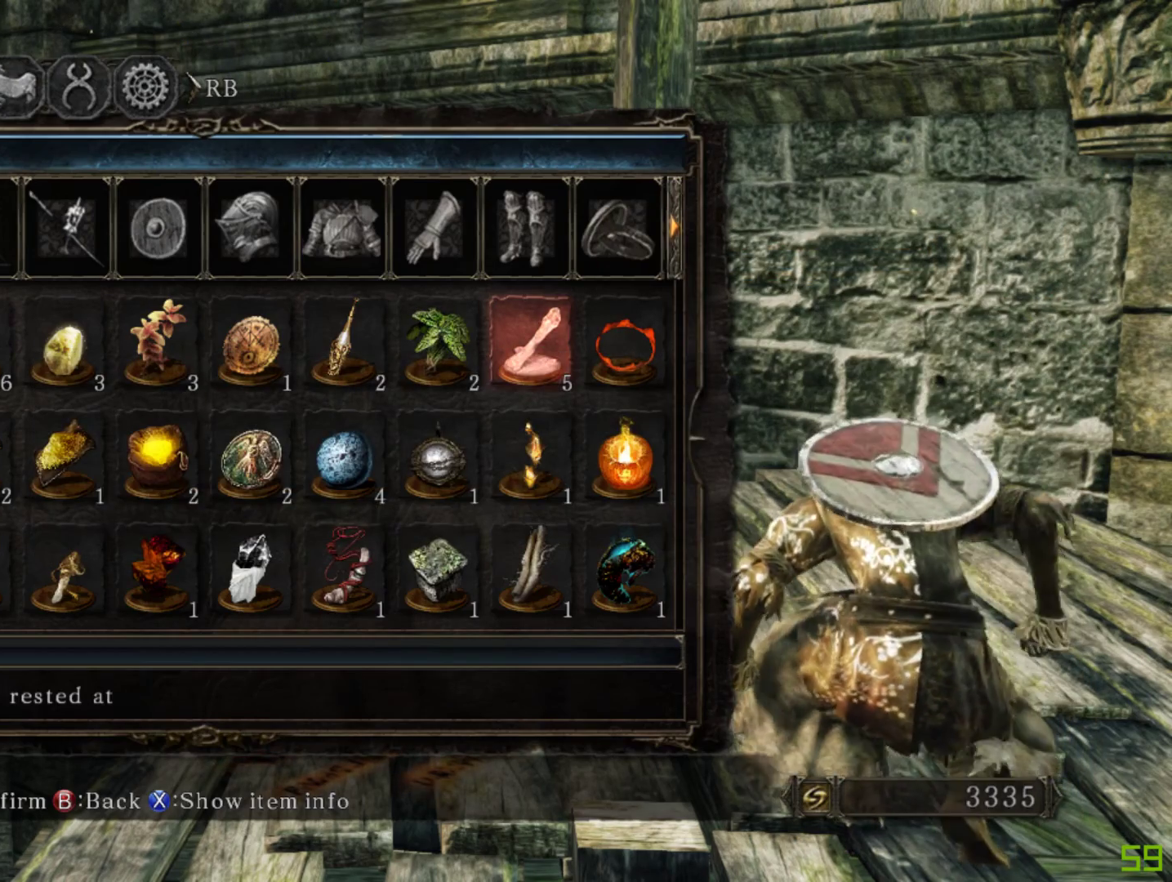
{"buttons": [], "left_stick": "center", "right_stick": "center", "events": [[83, "B", "up"], [133, "B", "down"], [233, "B", "up"], [317, "B", "down"], [383, "B", "up"]]}